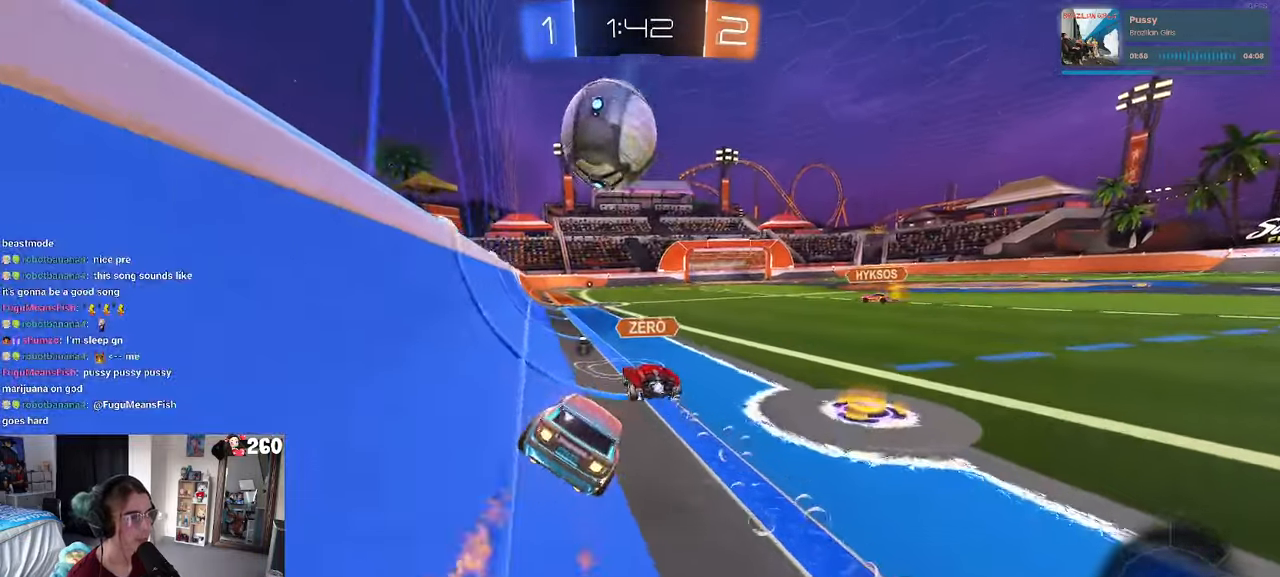
Gameplay with a controller (PlayStation layout); each line is a JSON object with the inputs held at the frame after it. "events" lists button and stick changes between this image and that frame as [ms after this image, input, new state], when the widget could be followed in between. Not read: R2.
{"buttons": [], "left_stick": "center", "right_stick": "center", "events": [[233, "R1", "up"], [317, "left_stick", "left"], [433, "left_stick", "center"]]}
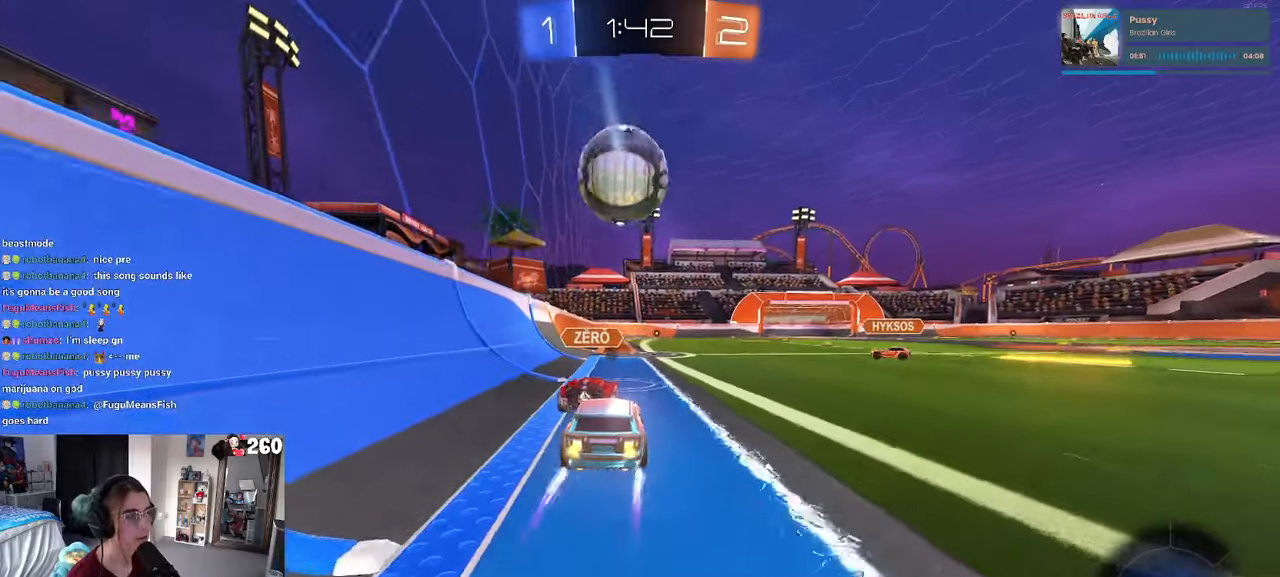
{"buttons": [], "left_stick": "down", "right_stick": "center", "events": [[300, "CROSS", "down"], [300, "left_stick", "down"], [500, "CROSS", "up"]]}
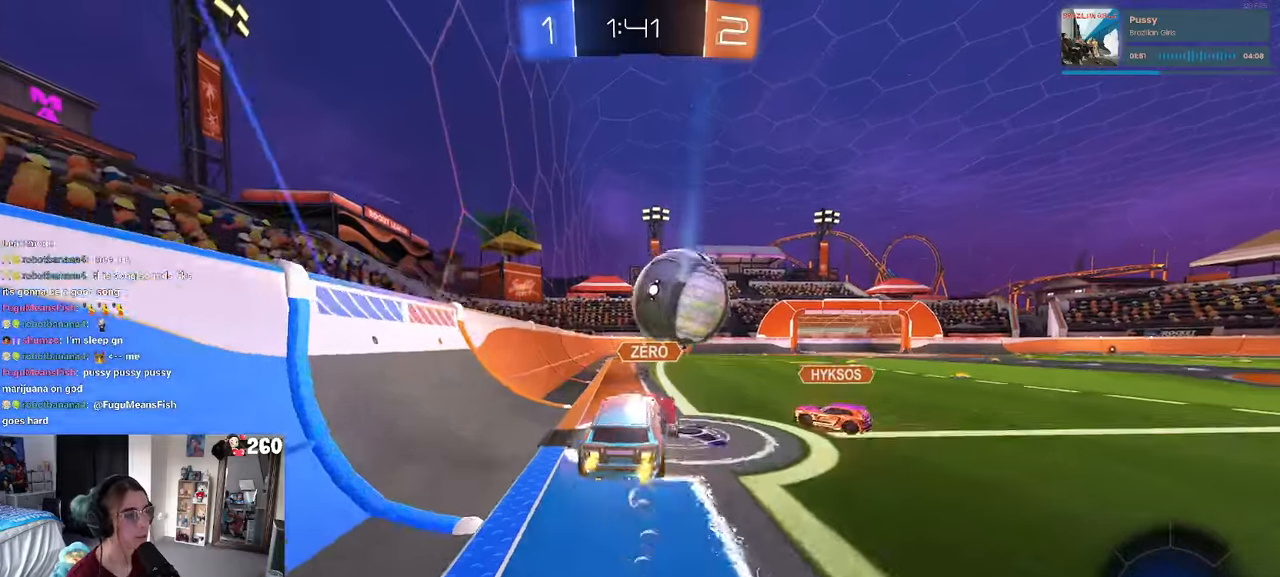
{"buttons": [], "left_stick": "down", "right_stick": "center", "events": [[83, "left_stick", "up-left"], [133, "CROSS", "down"], [250, "left_stick", "down"], [300, "CROSS", "up"]]}
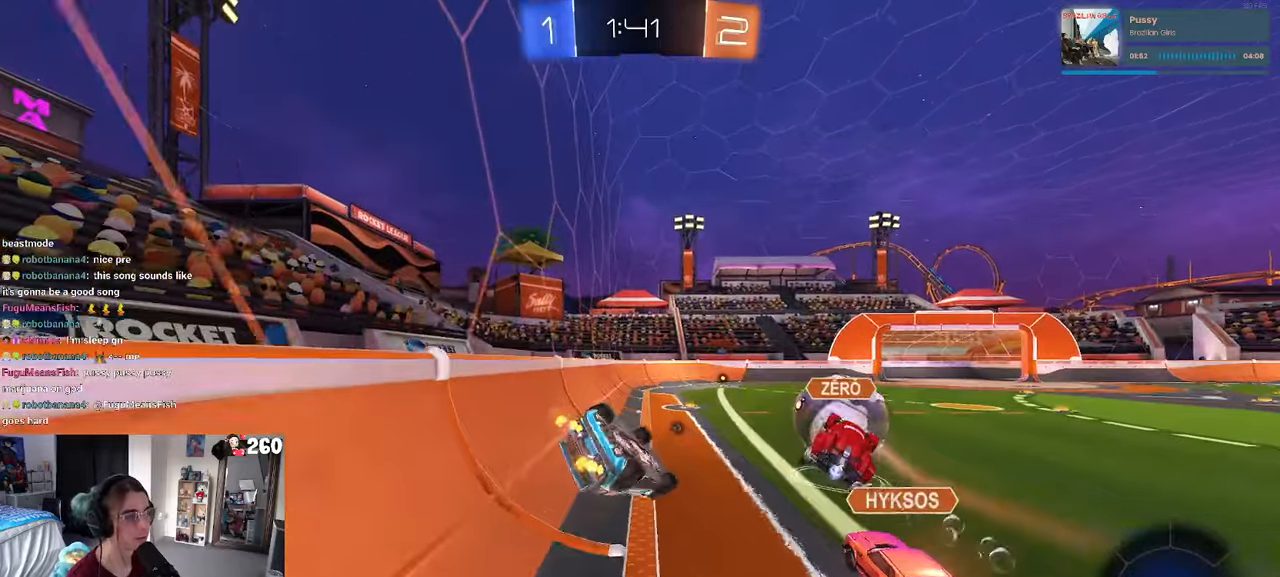
{"buttons": [], "left_stick": "center", "right_stick": "center", "events": [[67, "left_stick", "down-left"], [117, "SQUARE", "down"], [367, "SQUARE", "up"], [433, "left_stick", "center"]]}
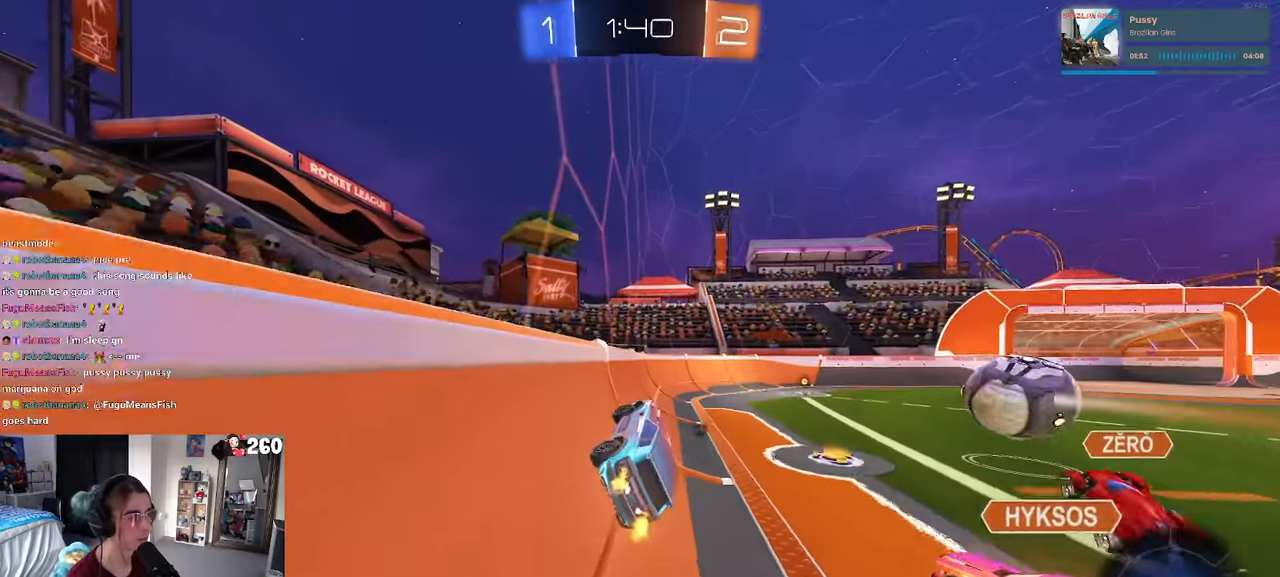
{"buttons": ["R1"], "left_stick": "center", "right_stick": "center", "events": [[250, "left_stick", "right"], [333, "R1", "down"], [383, "left_stick", "center"]]}
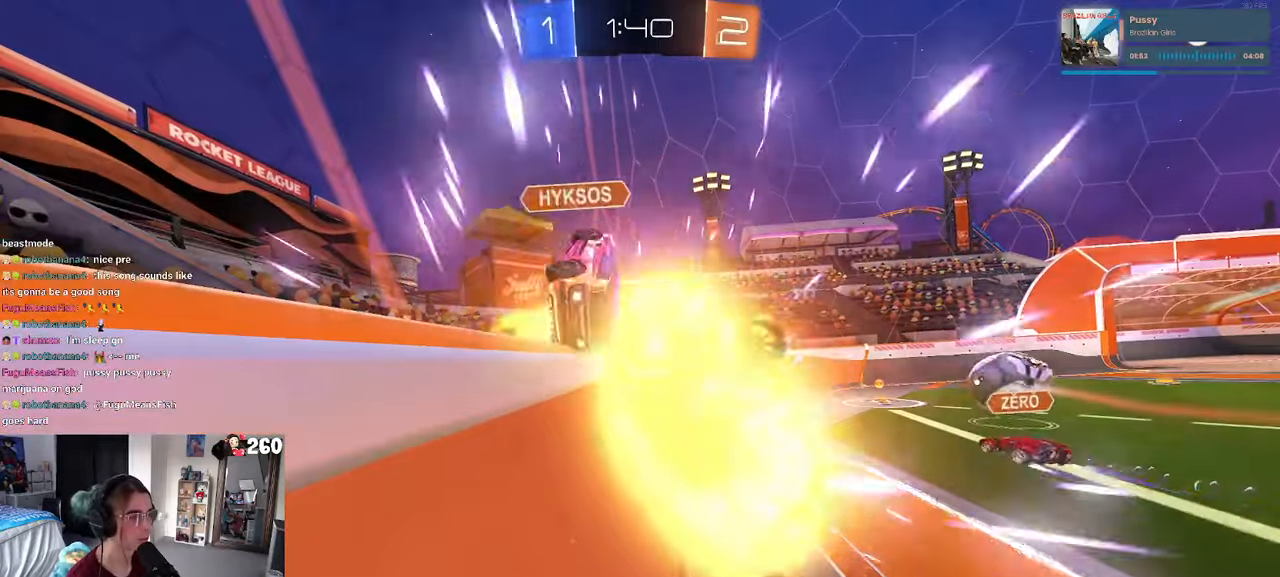
{"buttons": [], "left_stick": "center", "right_stick": "center", "events": [[183, "R1", "up"]]}
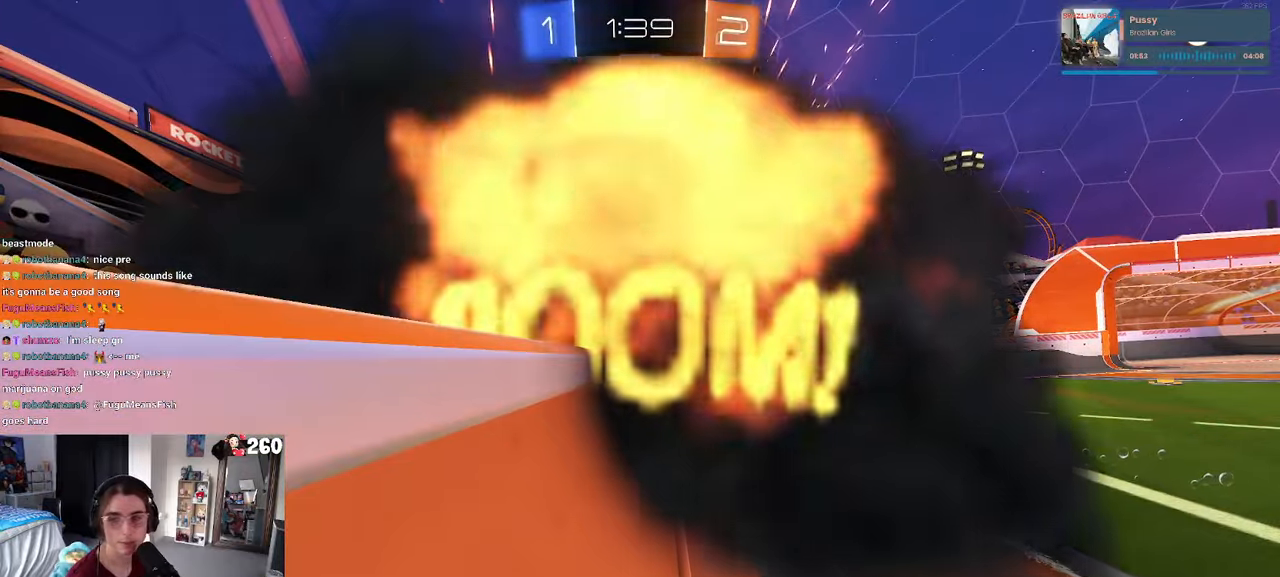
{"buttons": [], "left_stick": "center", "right_stick": "center", "events": []}
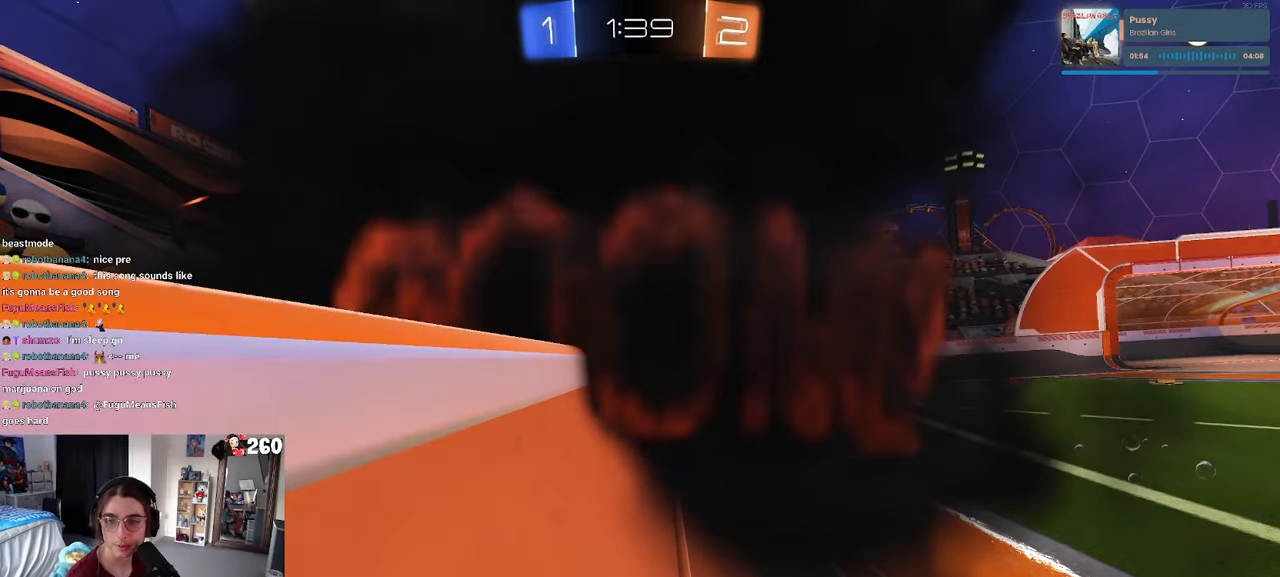
{"buttons": [], "left_stick": "center", "right_stick": "center", "events": []}
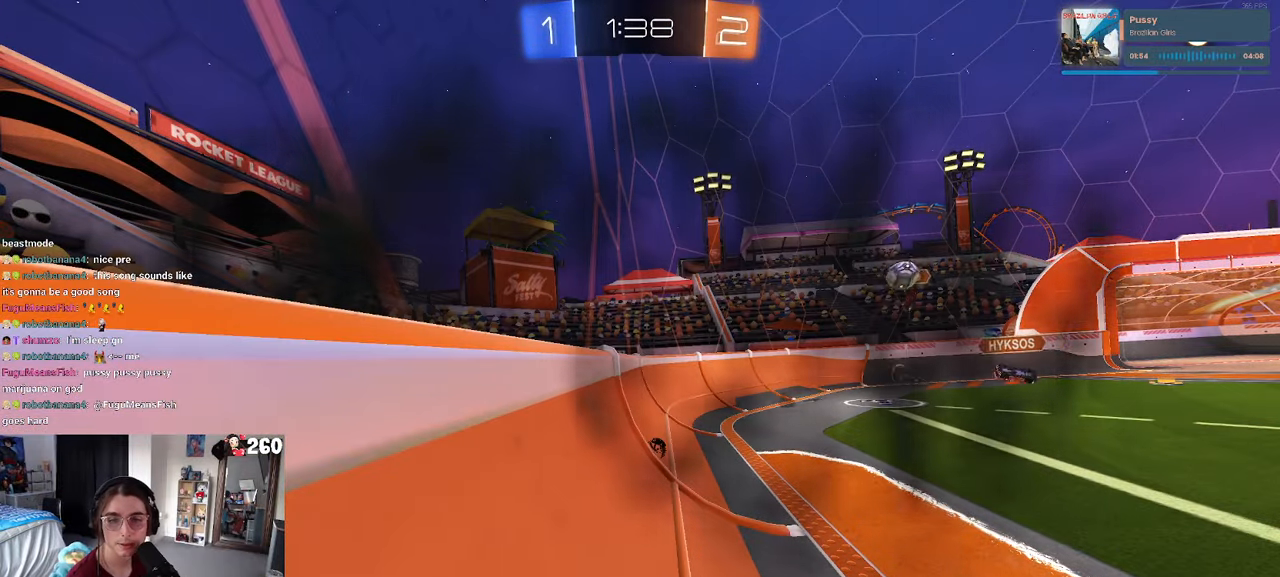
{"buttons": [], "left_stick": "center", "right_stick": "center", "events": []}
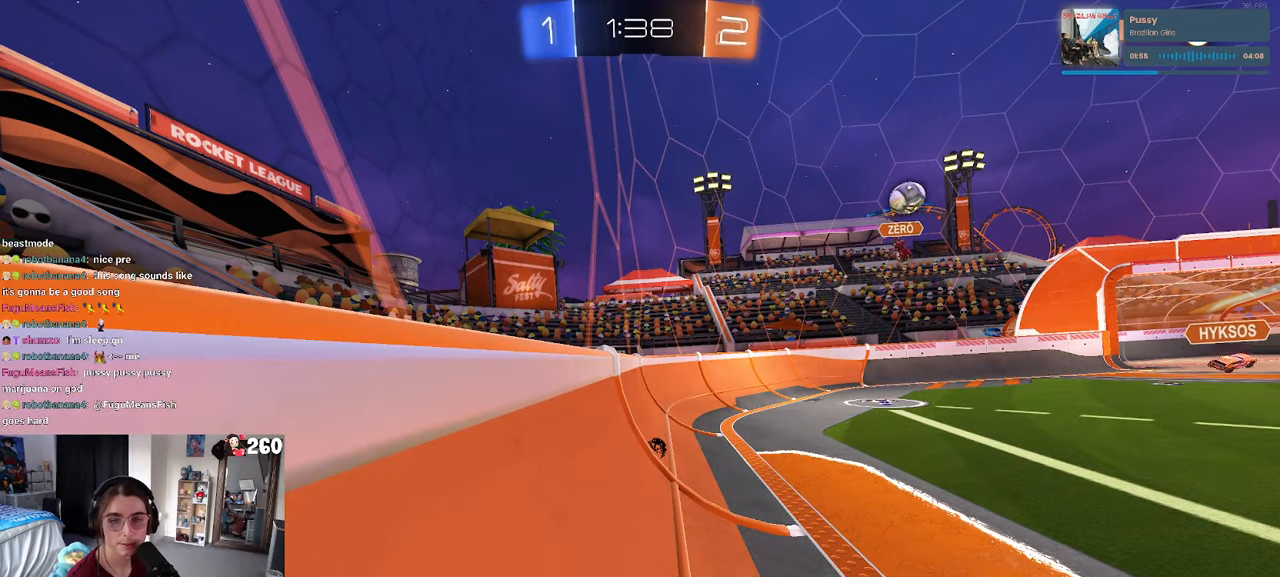
{"buttons": [], "left_stick": "center", "right_stick": "center", "events": []}
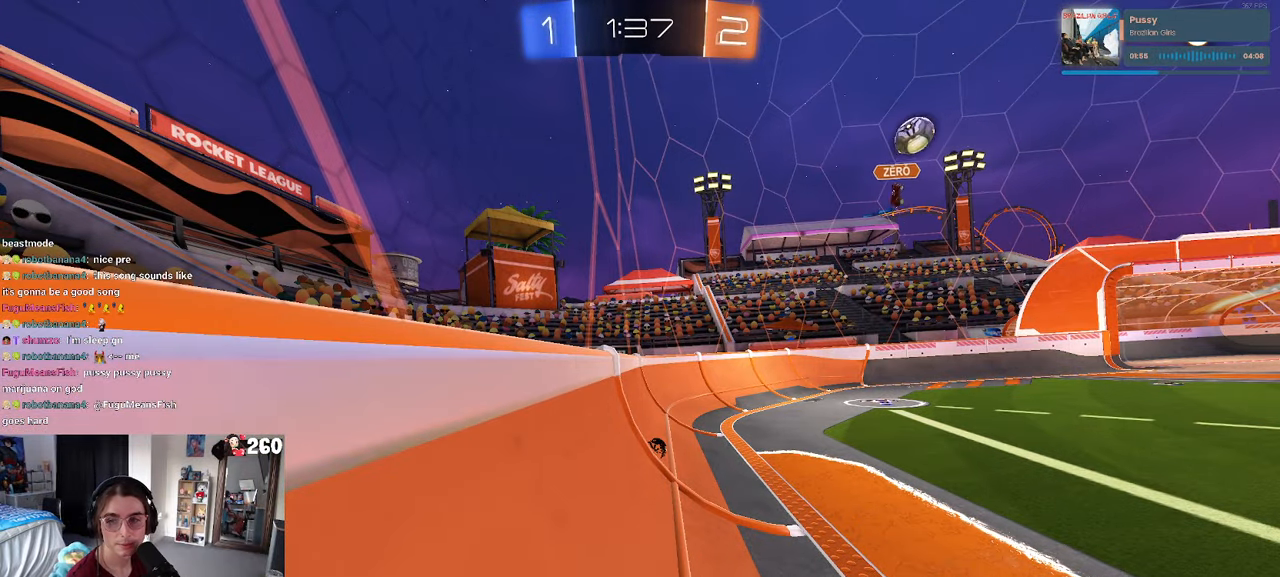
{"buttons": [], "left_stick": "center", "right_stick": "center", "events": [[17, "left_stick", "right"], [217, "left_stick", "center"]]}
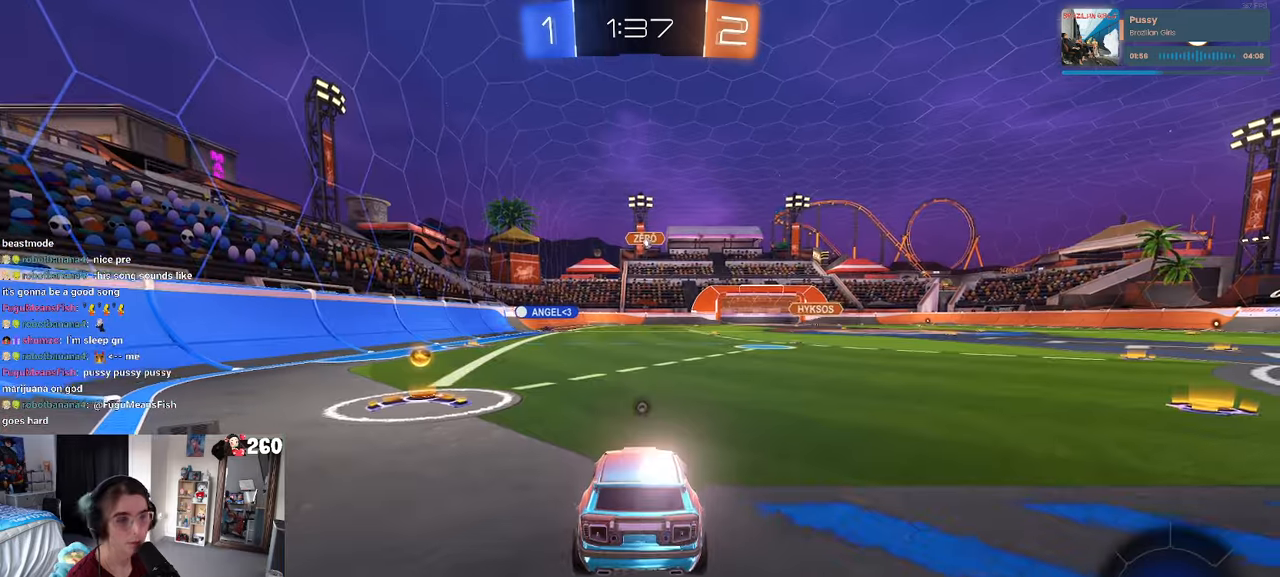
{"buttons": [], "left_stick": "left", "right_stick": "center", "events": [[234, "left_stick", "left"]]}
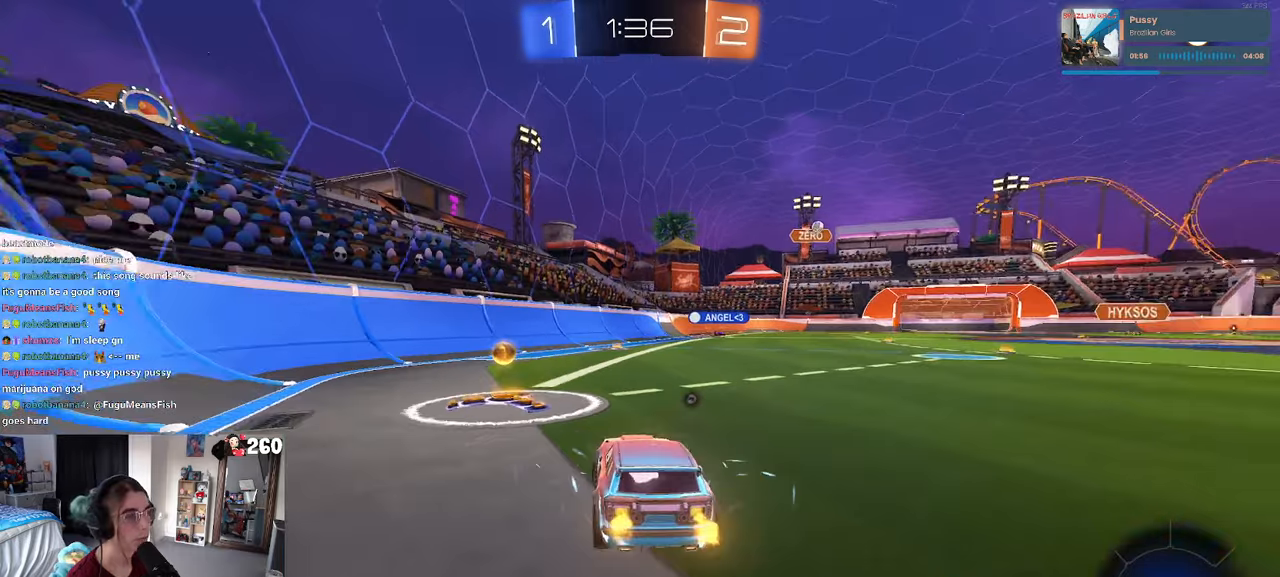
{"buttons": [], "left_stick": "right", "right_stick": "center", "events": [[67, "TRIANGLE", "down"], [184, "left_stick", "center"], [217, "TRIANGLE", "up"], [234, "left_stick", "right"]]}
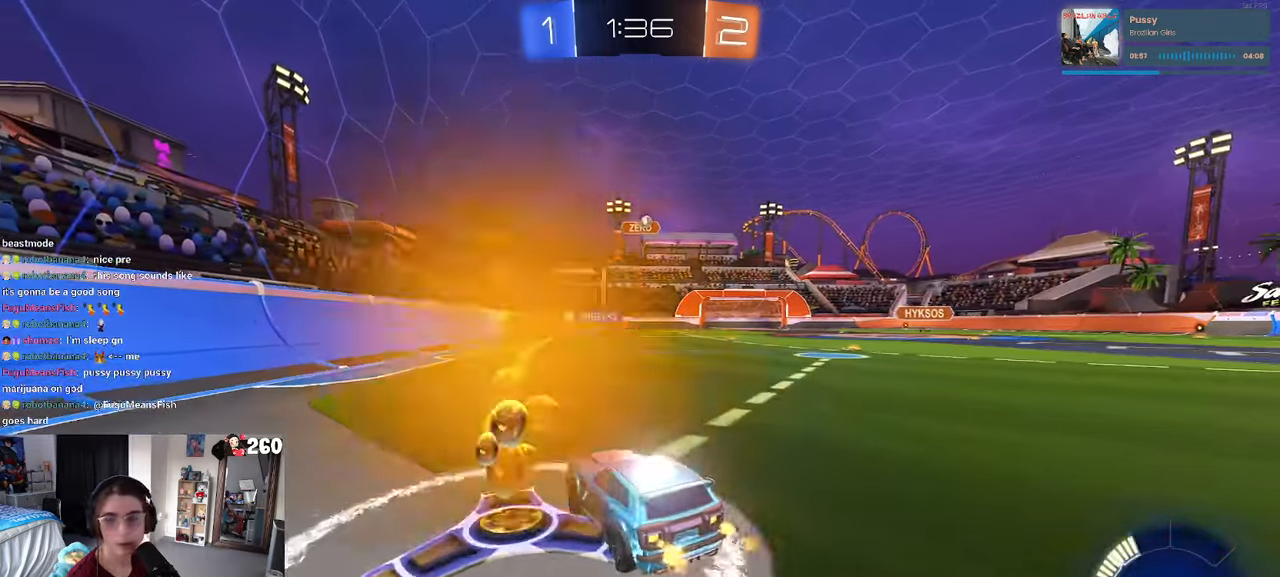
{"buttons": [], "left_stick": "right", "right_stick": "center", "events": []}
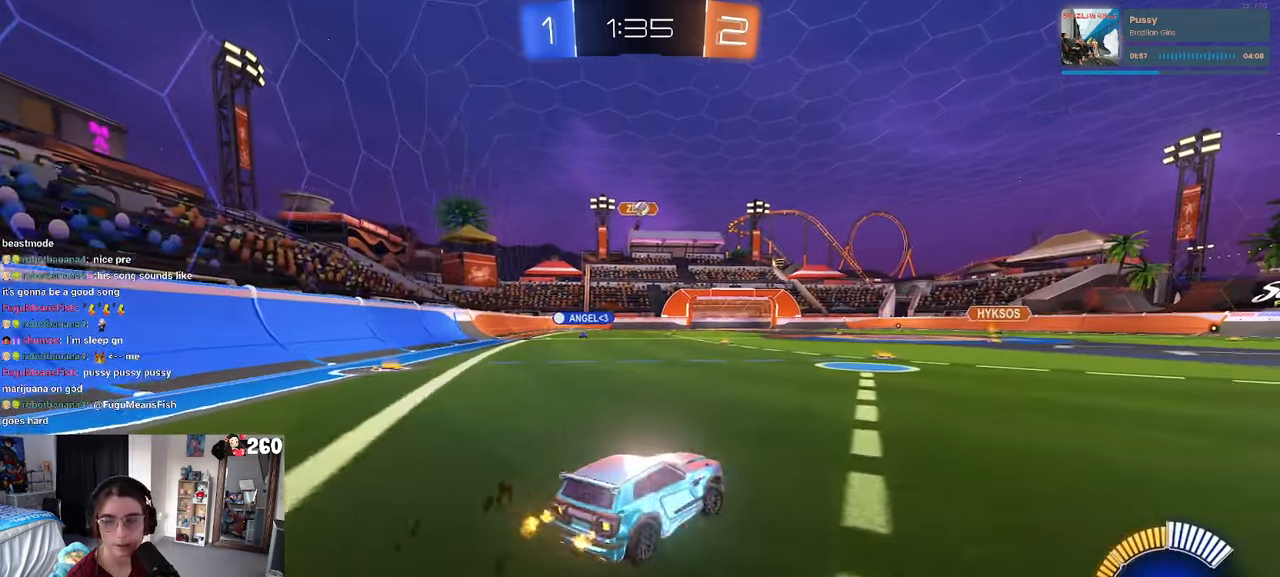
{"buttons": [], "left_stick": "right", "right_stick": "center", "events": []}
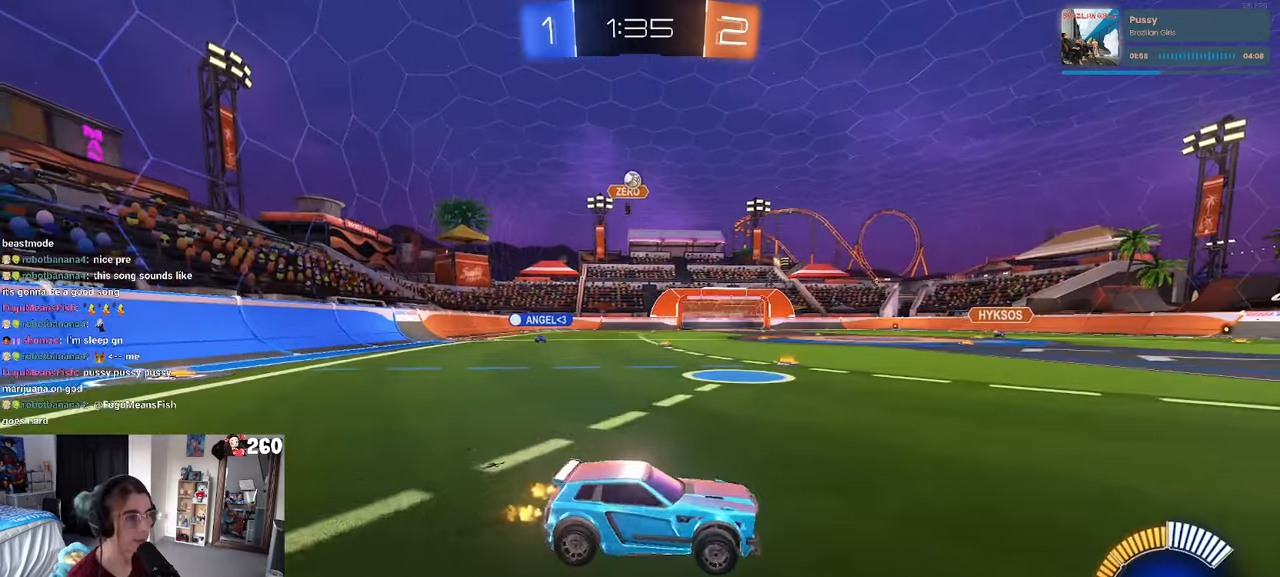
{"buttons": [], "left_stick": "right", "right_stick": "center", "events": []}
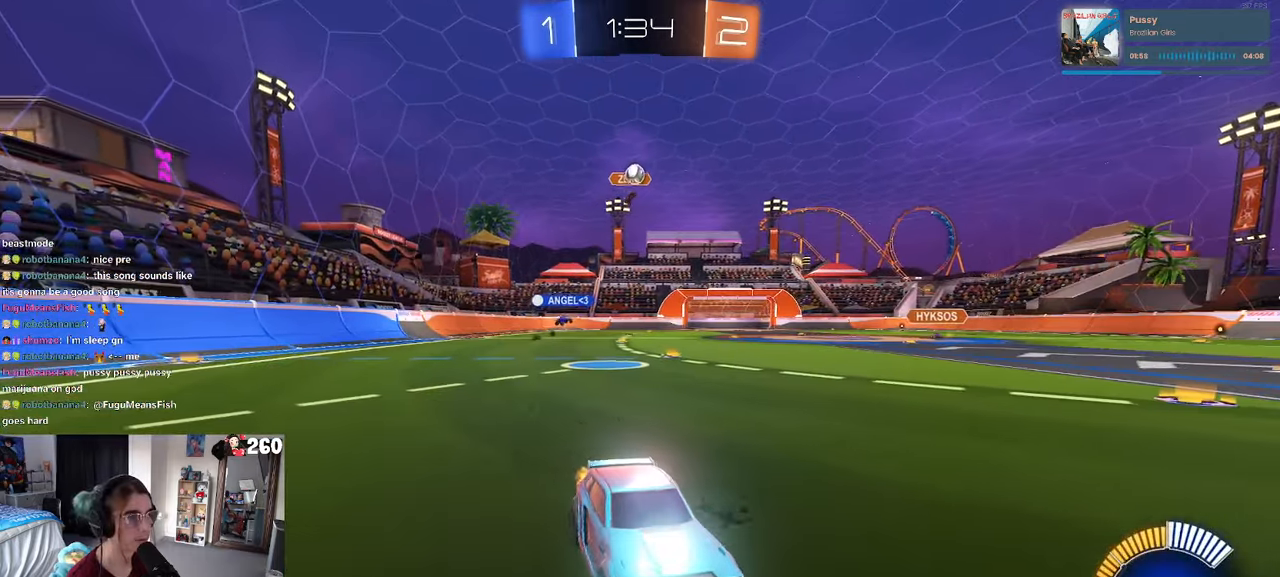
{"buttons": ["L2"], "left_stick": "left", "right_stick": "center", "events": [[134, "left_stick", "center"], [334, "left_stick", "left"], [467, "L2", "down"]]}
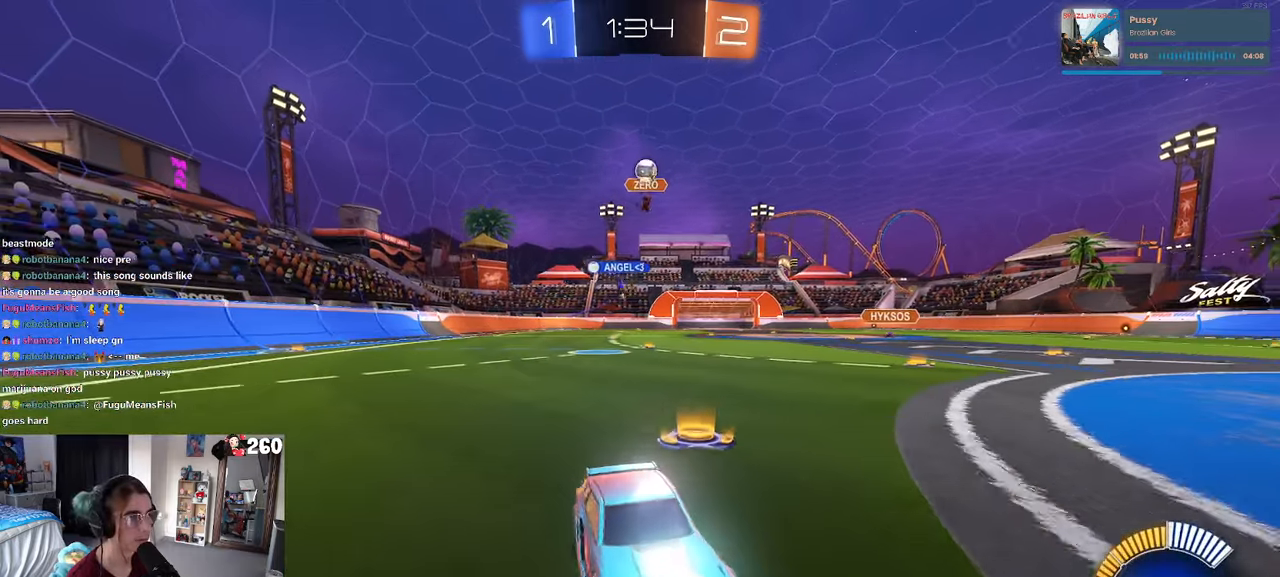
{"buttons": [], "left_stick": "right", "right_stick": "center", "events": [[167, "L2", "up"], [300, "left_stick", "center"], [434, "left_stick", "right"]]}
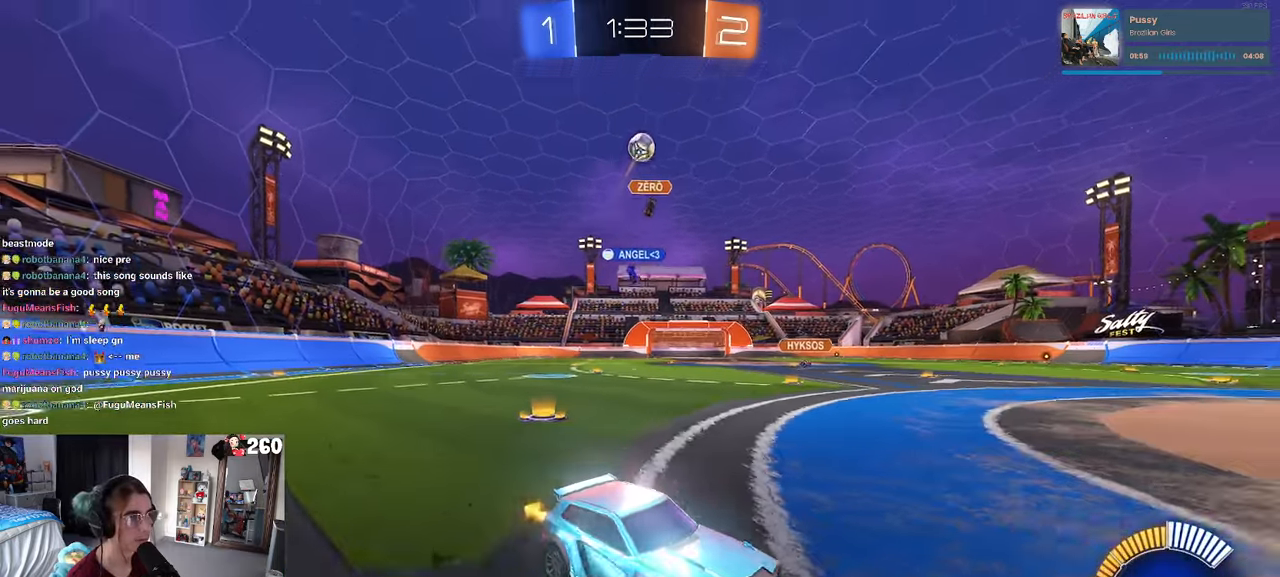
{"buttons": ["R1"], "left_stick": "left", "right_stick": "center", "events": [[200, "R1", "down"], [234, "left_stick", "center"], [467, "left_stick", "left"]]}
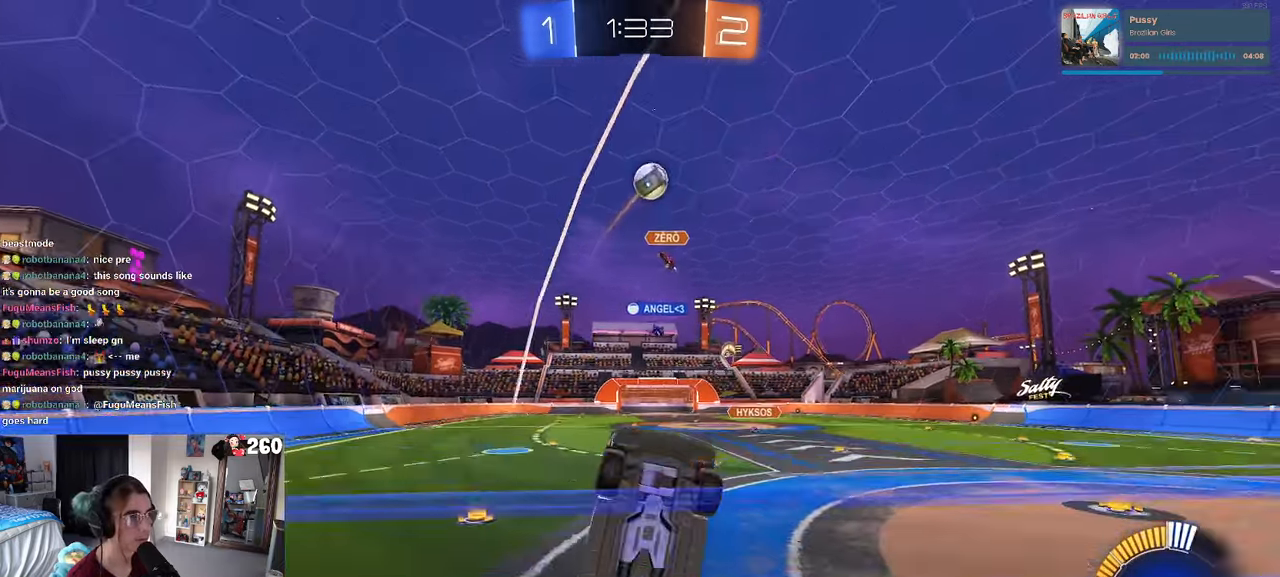
{"buttons": ["R1"], "left_stick": "center", "right_stick": "center", "events": [[50, "R1", "up"], [100, "left_stick", "center"], [167, "left_stick", "left"], [267, "R1", "down"], [367, "left_stick", "center"]]}
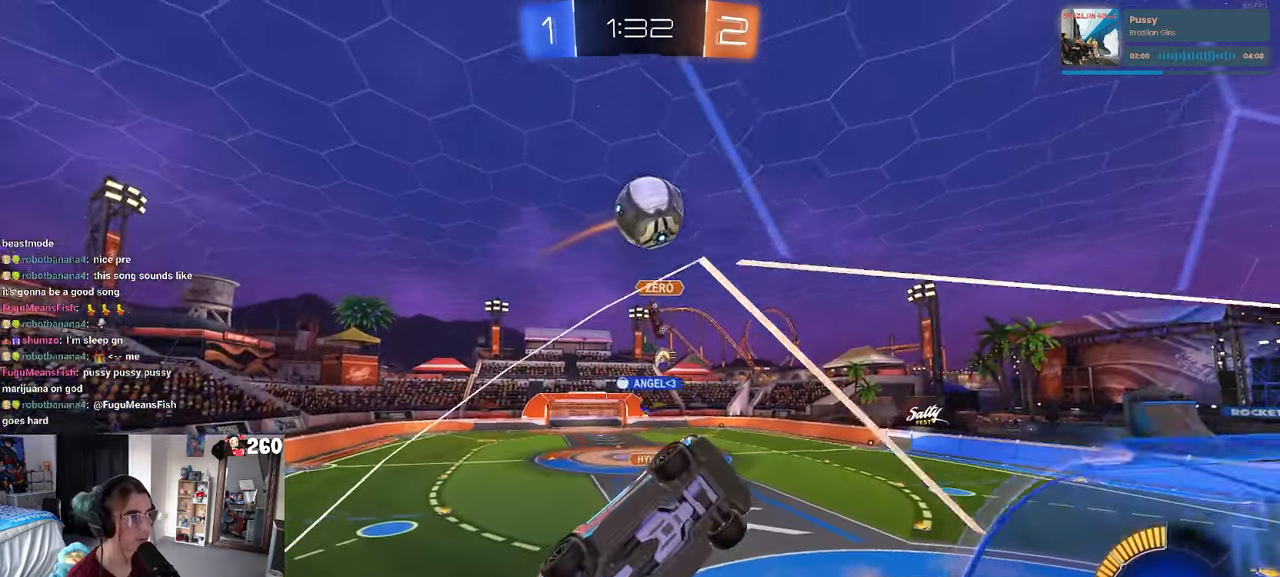
{"buttons": [], "left_stick": "center", "right_stick": "center", "events": [[150, "CROSS", "down"], [167, "left_stick", "up-left"], [234, "R1", "up"], [317, "left_stick", "left"], [433, "CROSS", "up"], [433, "left_stick", "center"]]}
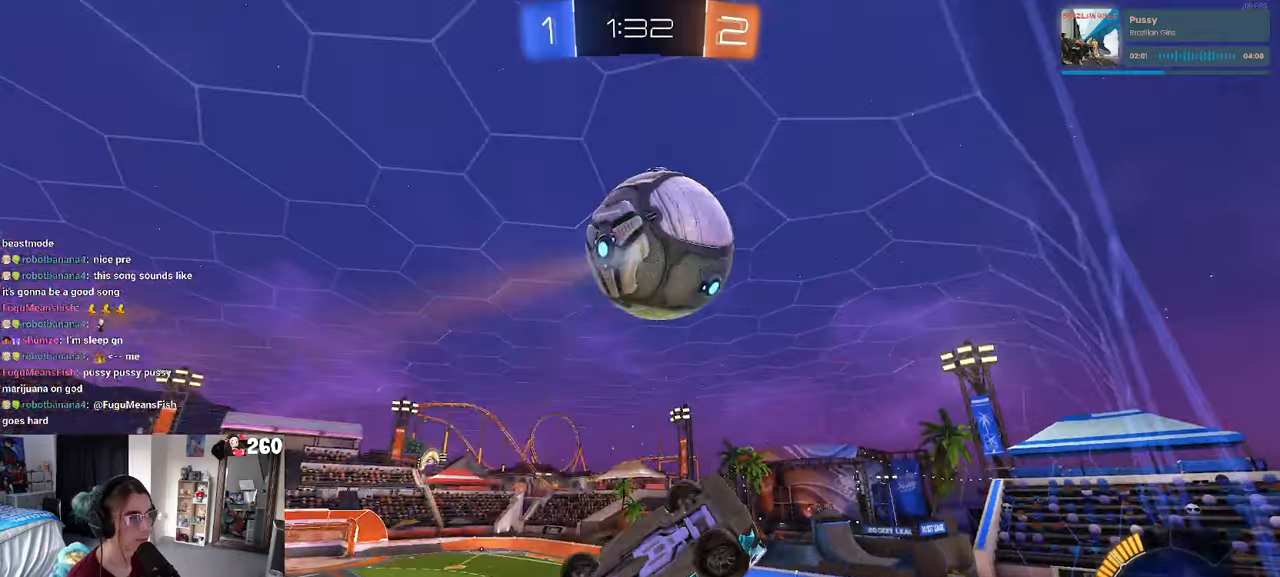
{"buttons": ["L1"], "left_stick": "down", "right_stick": "center", "events": [[233, "left_stick", "down-left"], [333, "L1", "down"], [466, "left_stick", "down"]]}
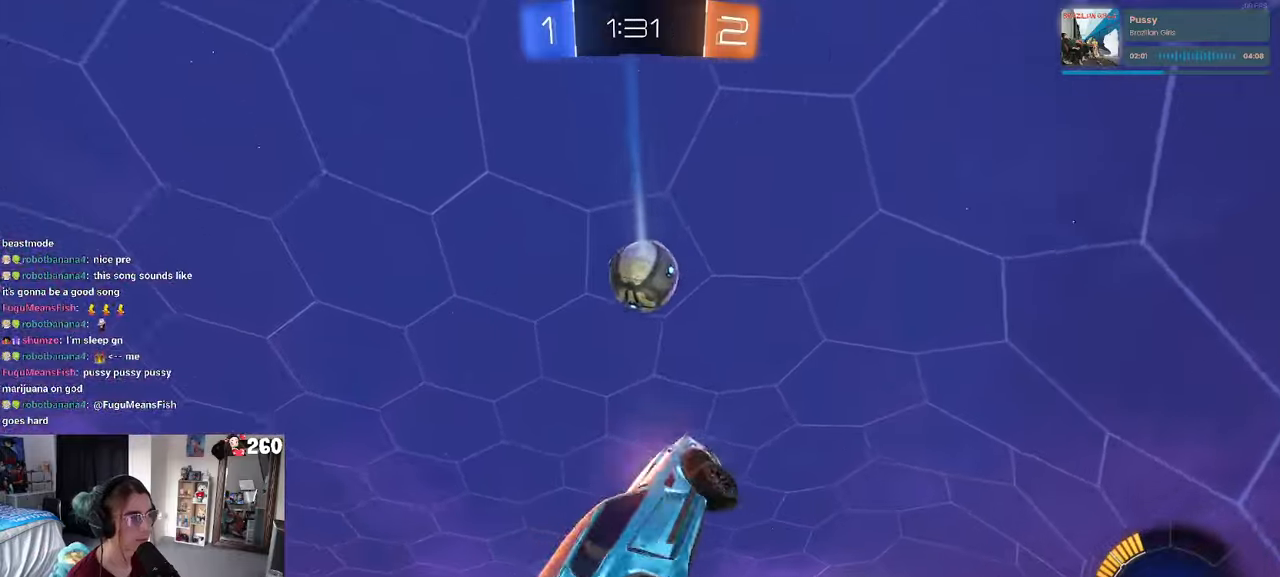
{"buttons": ["L1"], "left_stick": "right", "right_stick": "center", "events": [[16, "R1", "down"], [83, "left_stick", "down-right"], [350, "left_stick", "right"], [466, "R1", "up"]]}
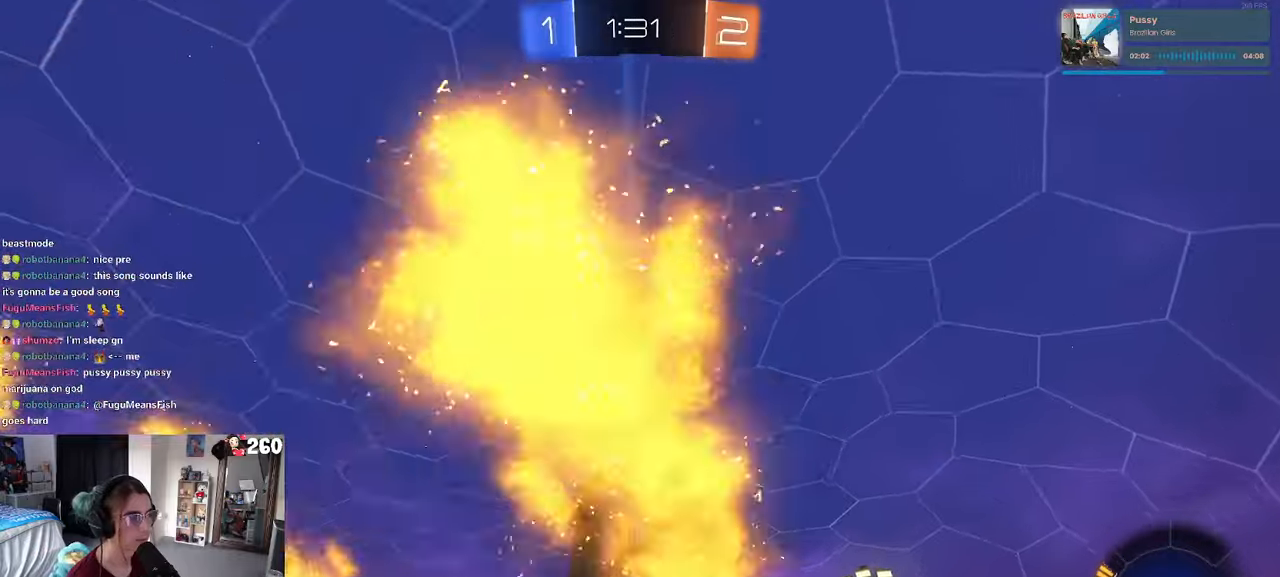
{"buttons": ["R1"], "left_stick": "center", "right_stick": "center", "events": [[100, "R1", "down"], [183, "left_stick", "down-left"], [366, "left_stick", "center"], [483, "L1", "up"]]}
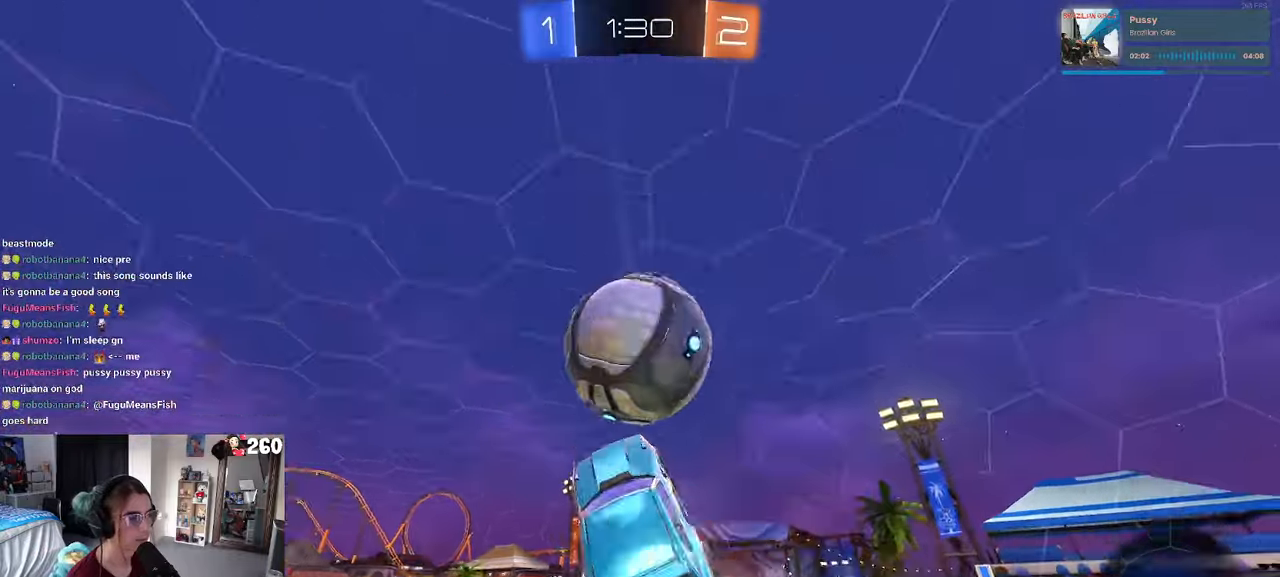
{"buttons": [], "left_stick": "center", "right_stick": "center", "events": [[50, "left_stick", "left"], [183, "left_stick", "down-left"], [366, "left_stick", "center"], [400, "R1", "up"]]}
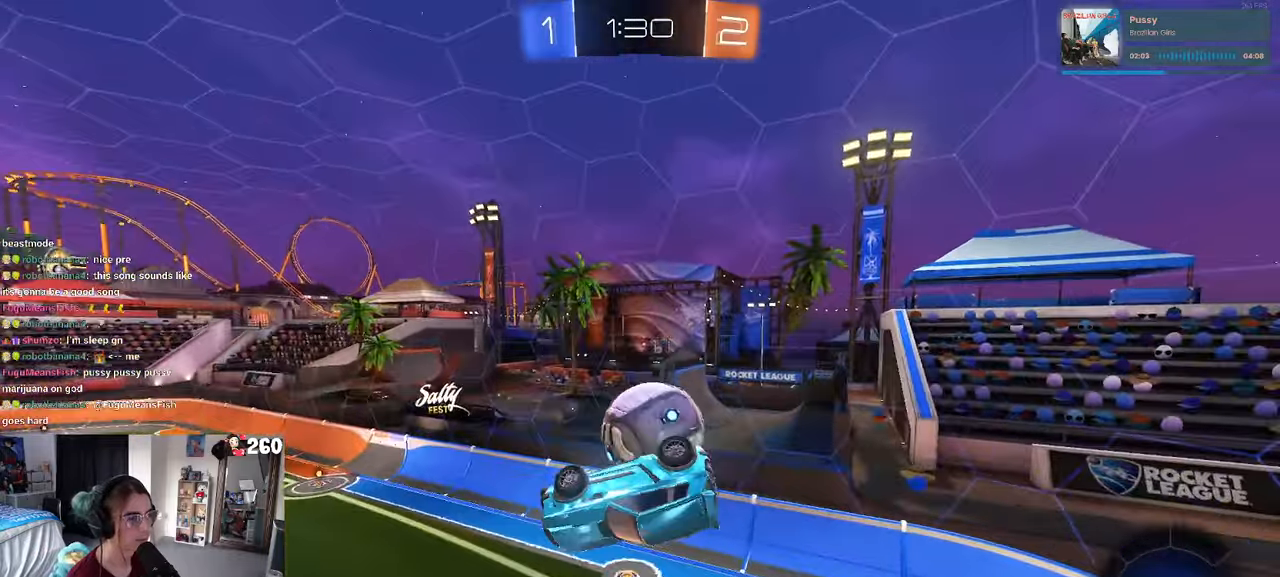
{"buttons": ["R1"], "left_stick": "right", "right_stick": "center", "events": [[16, "left_stick", "up-left"], [83, "left_stick", "center"], [133, "R1", "down"], [366, "left_stick", "right"]]}
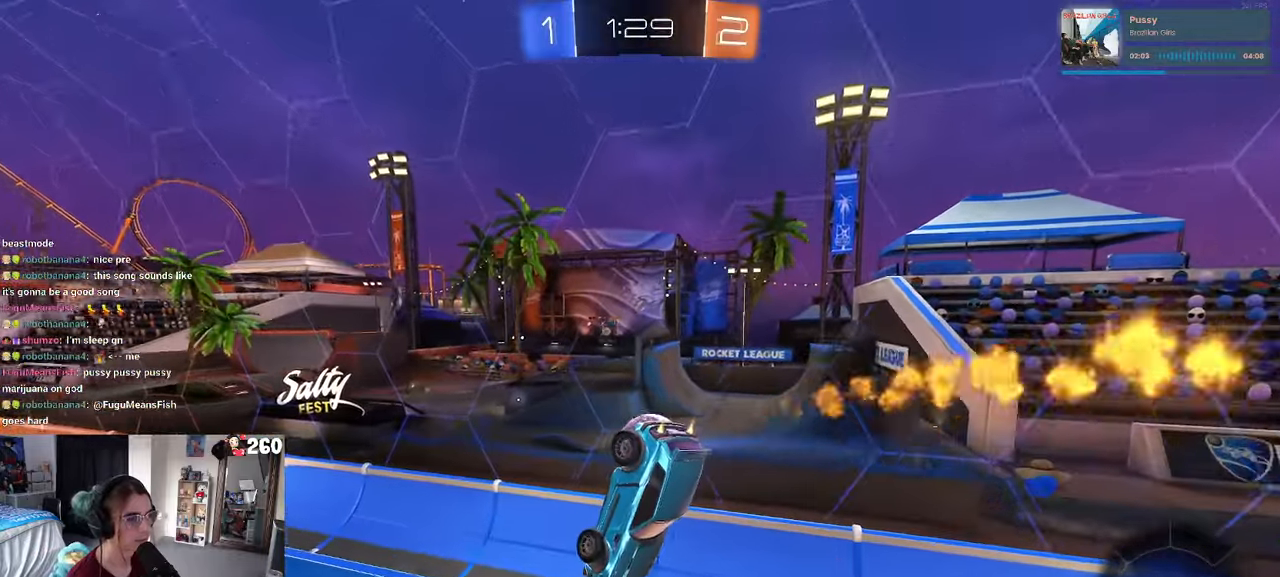
{"buttons": ["SQUARE", "R1"], "left_stick": "up-right", "right_stick": "center", "events": [[66, "left_stick", "up-right"], [150, "SQUARE", "down"]]}
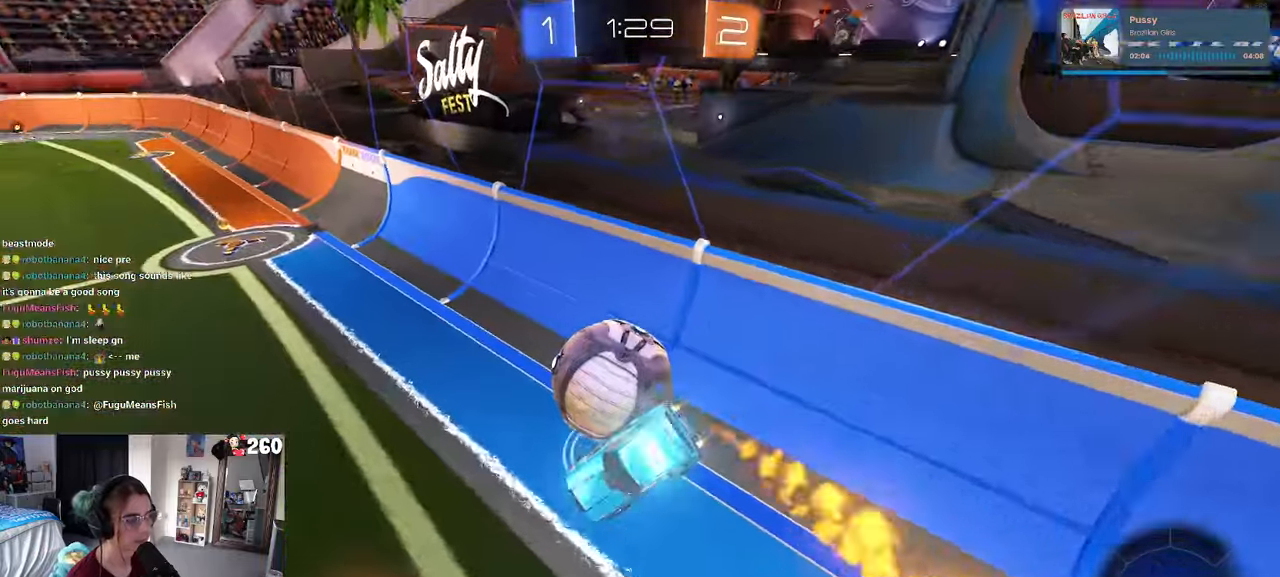
{"buttons": ["TRIANGLE"], "left_stick": "right", "right_stick": "center", "events": [[16, "left_stick", "right"], [216, "R1", "up"], [216, "SQUARE", "up"], [466, "TRIANGLE", "down"]]}
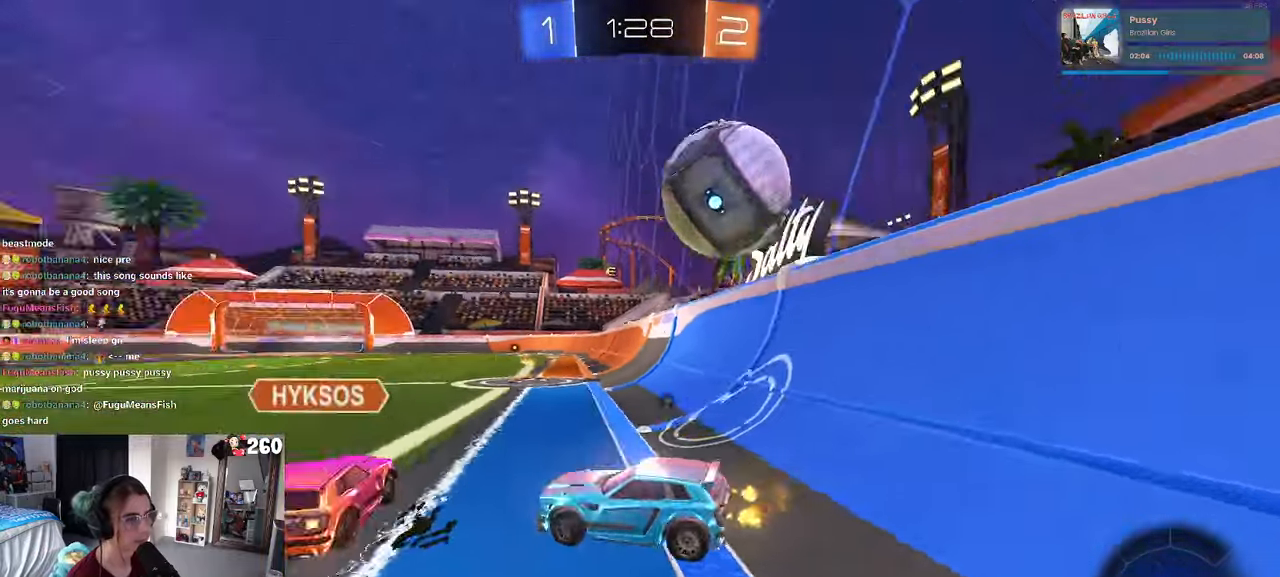
{"buttons": [], "left_stick": "right", "right_stick": "center", "events": [[66, "TRIANGLE", "up"]]}
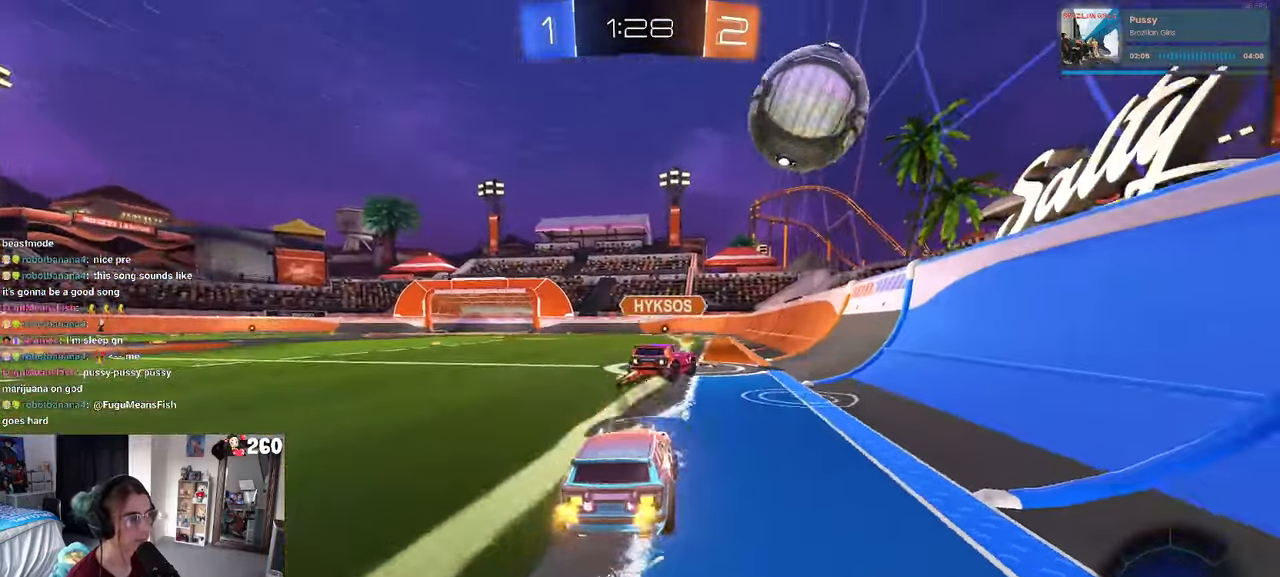
{"buttons": [], "left_stick": "center", "right_stick": "center", "events": [[16, "left_stick", "center"]]}
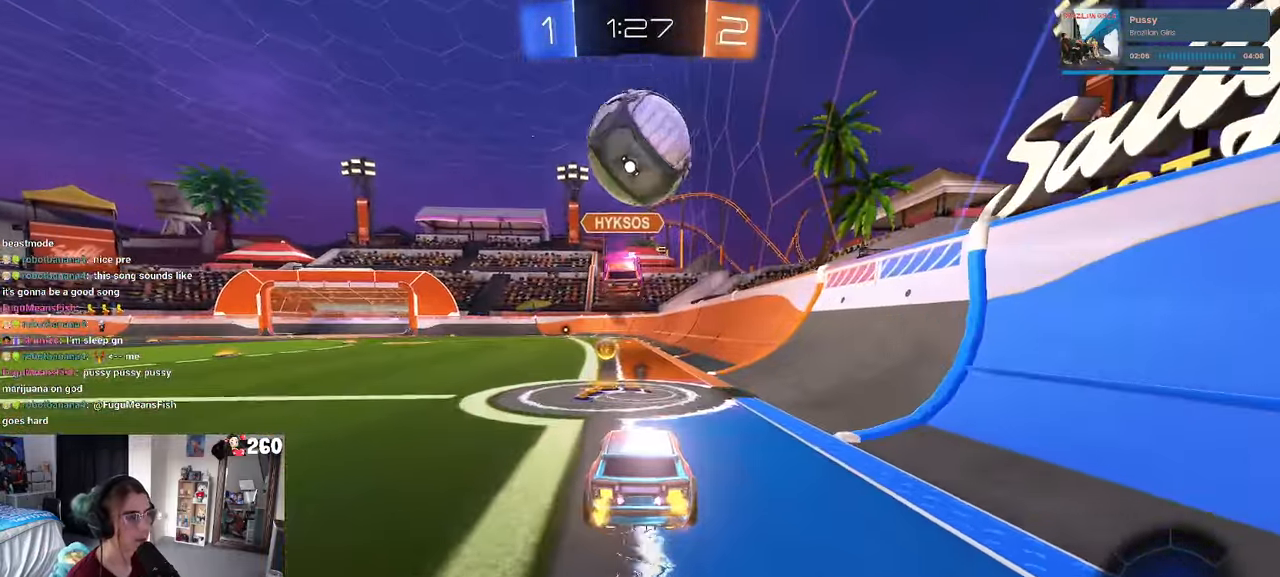
{"buttons": [], "left_stick": "right", "right_stick": "center", "events": [[333, "left_stick", "left"], [433, "left_stick", "center"], [483, "left_stick", "right"]]}